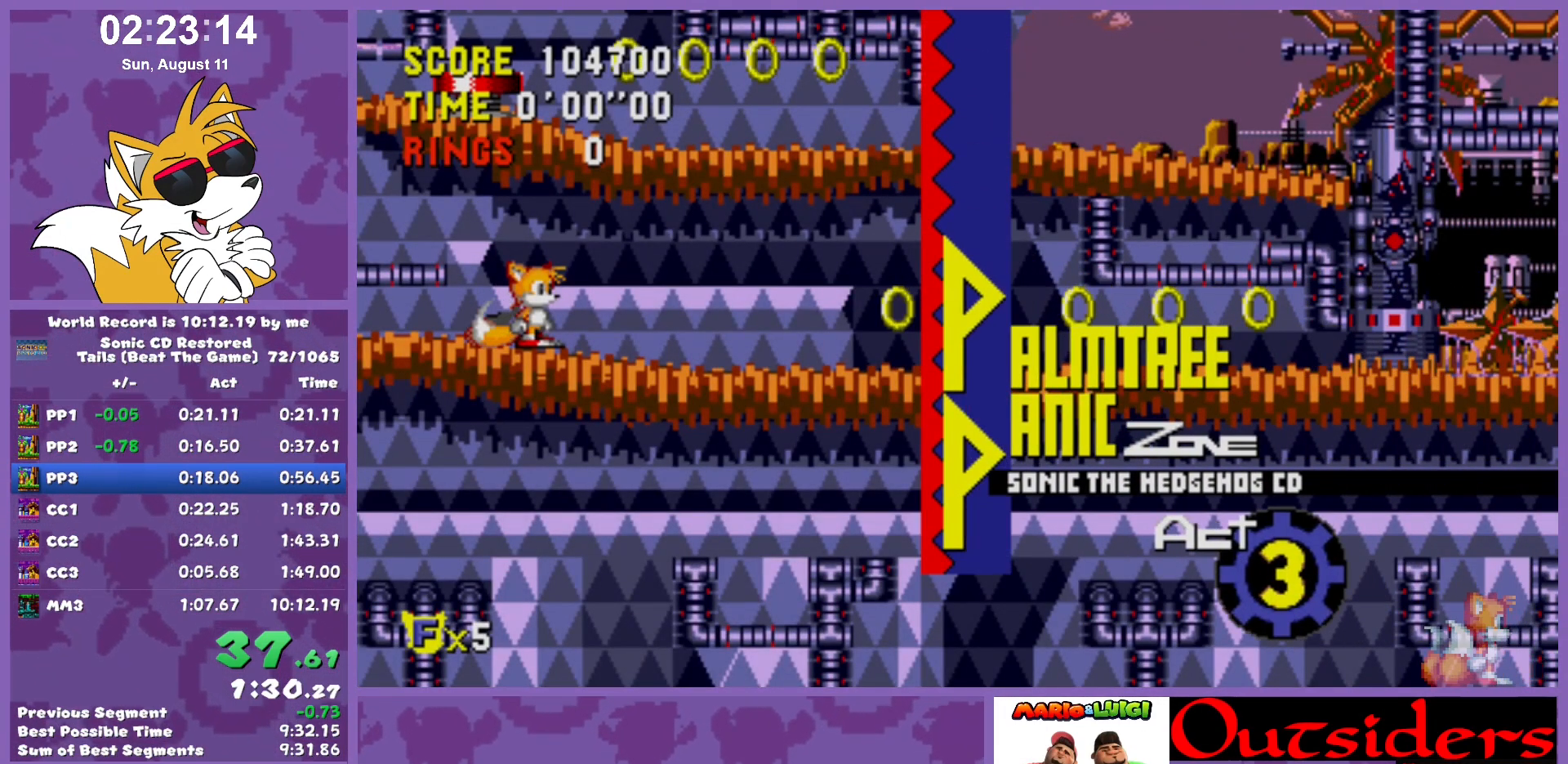
Gameplay with keyboard; each line is a JSON object with the keys held at the frame after it. "events" lists presses ("down") and releases ("up") of "c", "down", "left", "right", "up", "w" and "x" between this image and that frame as [ms after this image, input, new state], when the widget could be followed in between. No other keys are recorded. Mouse input is not recorded.
{"keys": ["down"], "events": [[200, "down", "down"]]}
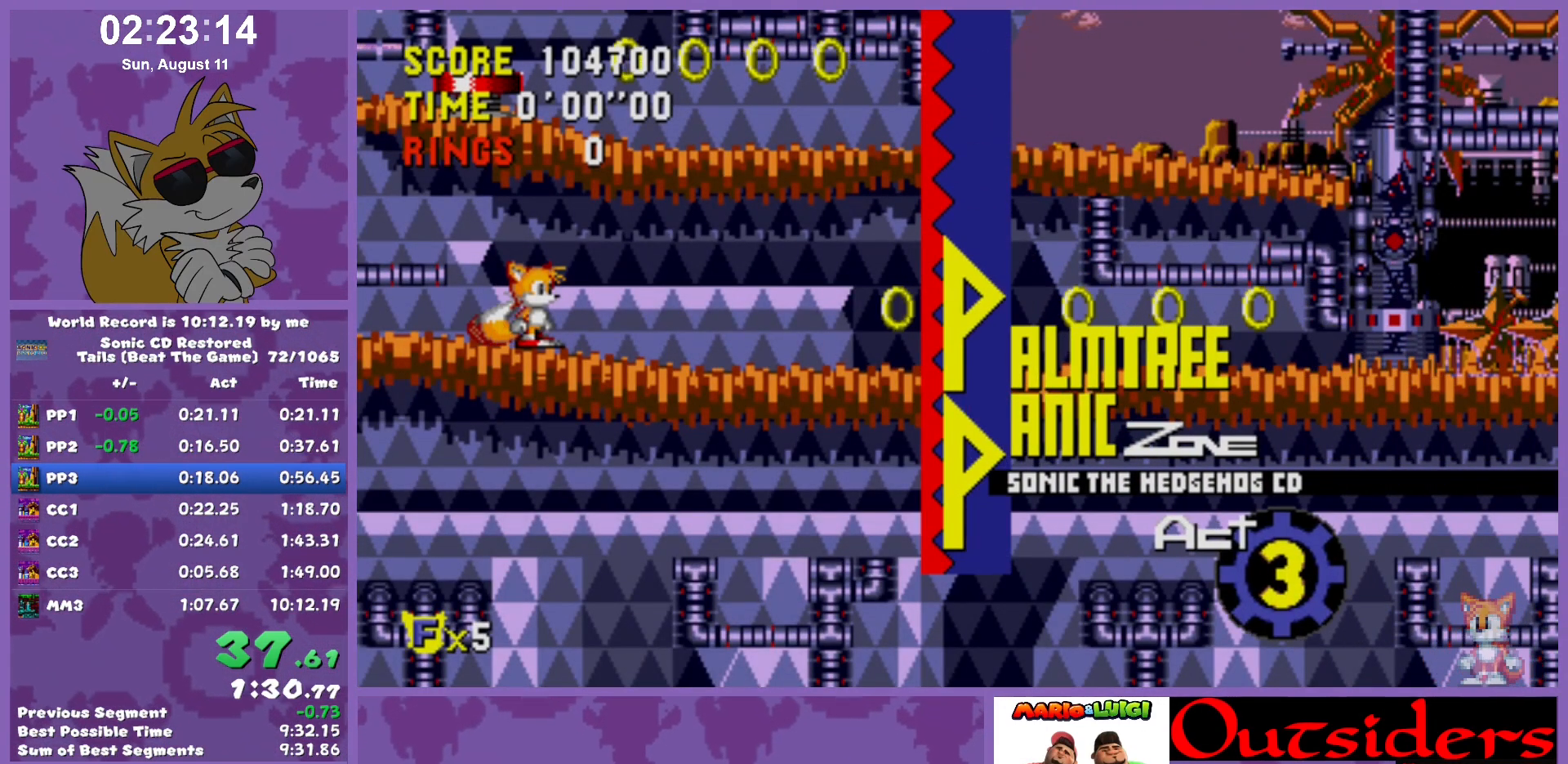
{"keys": ["down", "w", "x"], "events": [[450, "w", "down"], [500, "x", "down"]]}
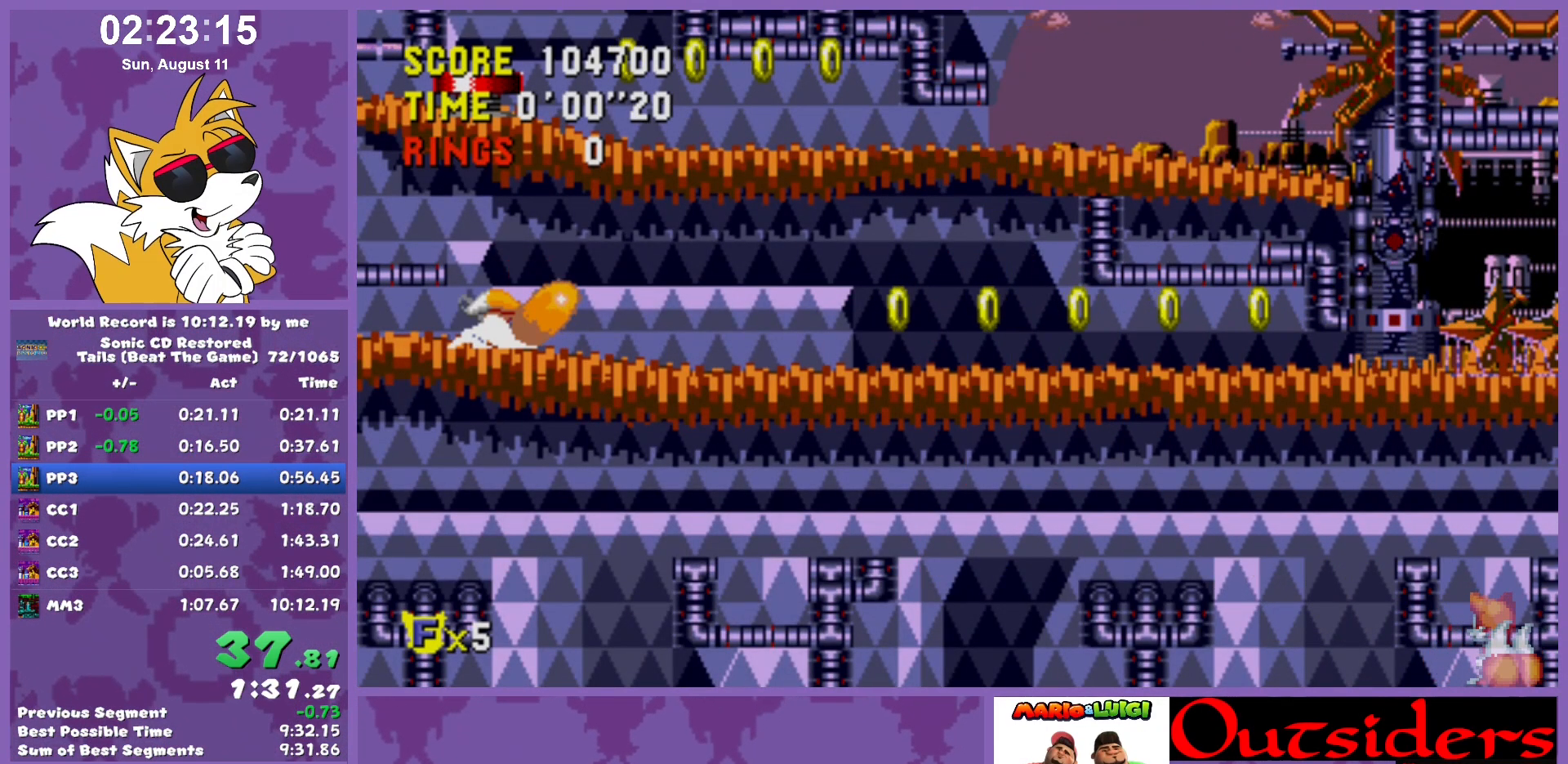
{"keys": ["right"], "events": [[50, "w", "up"], [100, "x", "up"], [150, "c", "down"], [150, "x", "down"], [183, "c", "up"], [183, "w", "down"], [183, "x", "up"], [233, "x", "down"], [283, "x", "up"], [333, "x", "down"], [367, "c", "down"], [367, "right", "down"], [417, "c", "up"], [417, "down", "up"], [417, "w", "up"], [417, "x", "up"]]}
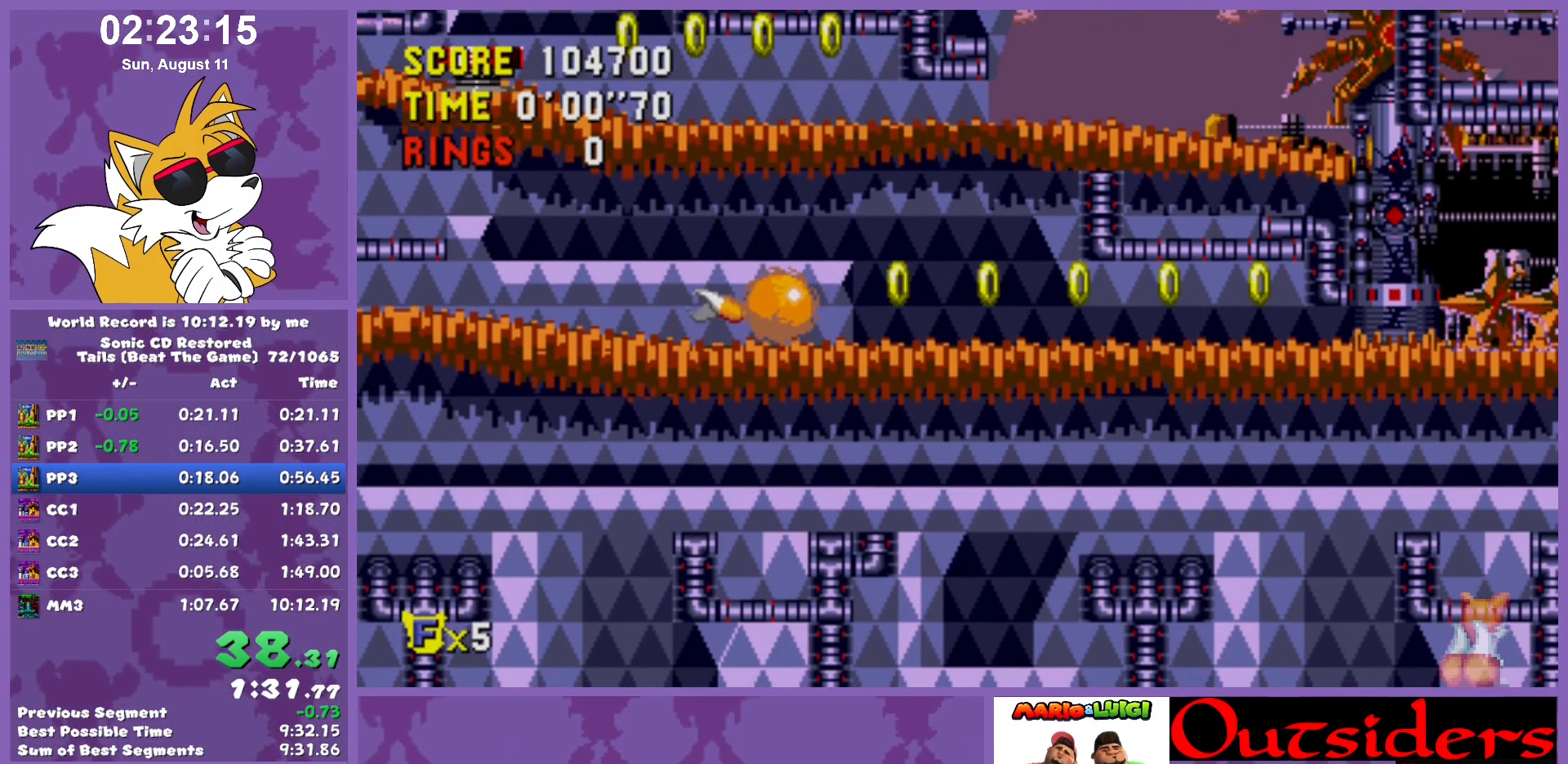
{"keys": ["right"], "events": []}
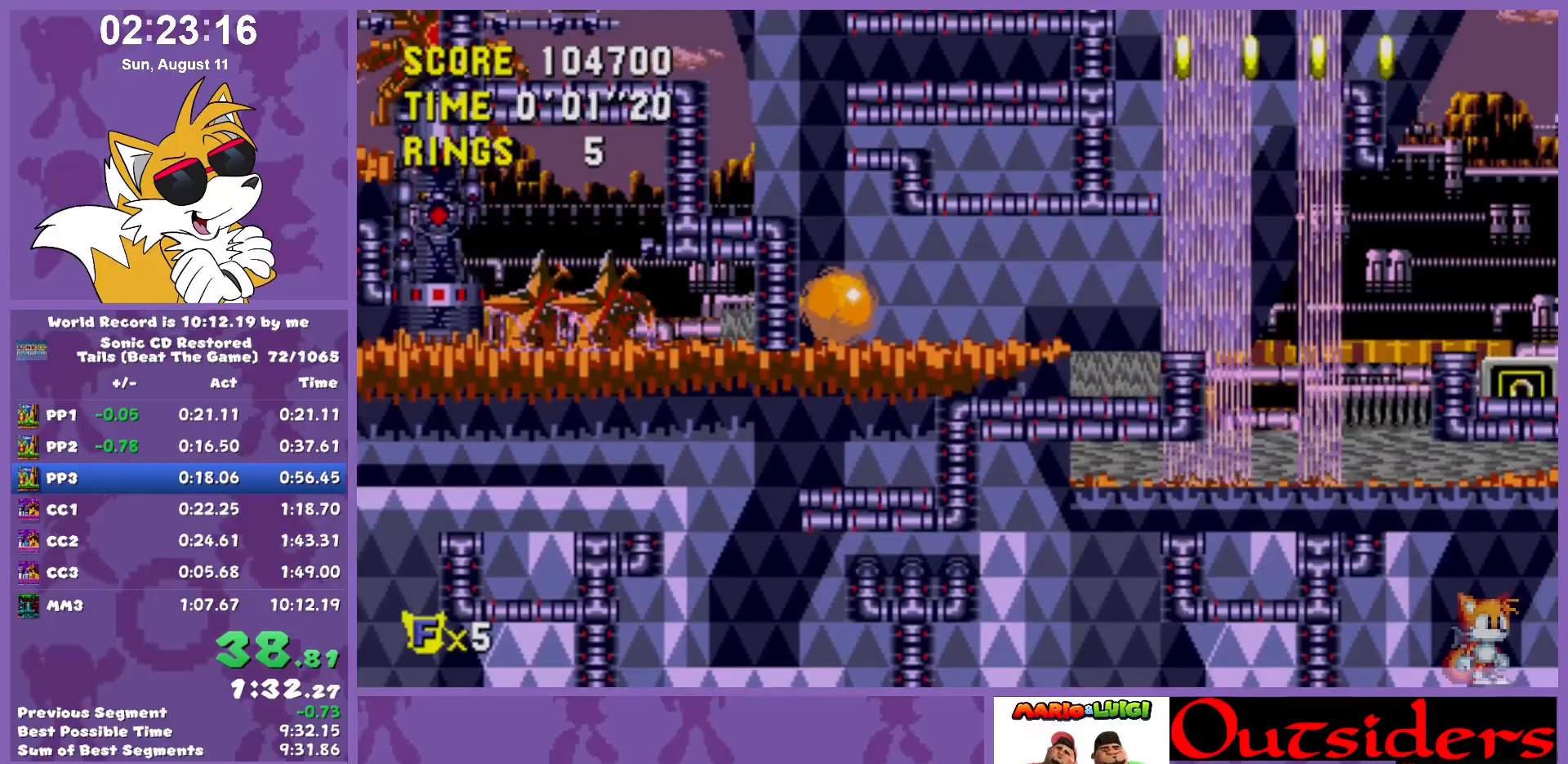
{"keys": ["right"], "events": [[133, "x", "down"], [317, "x", "up"]]}
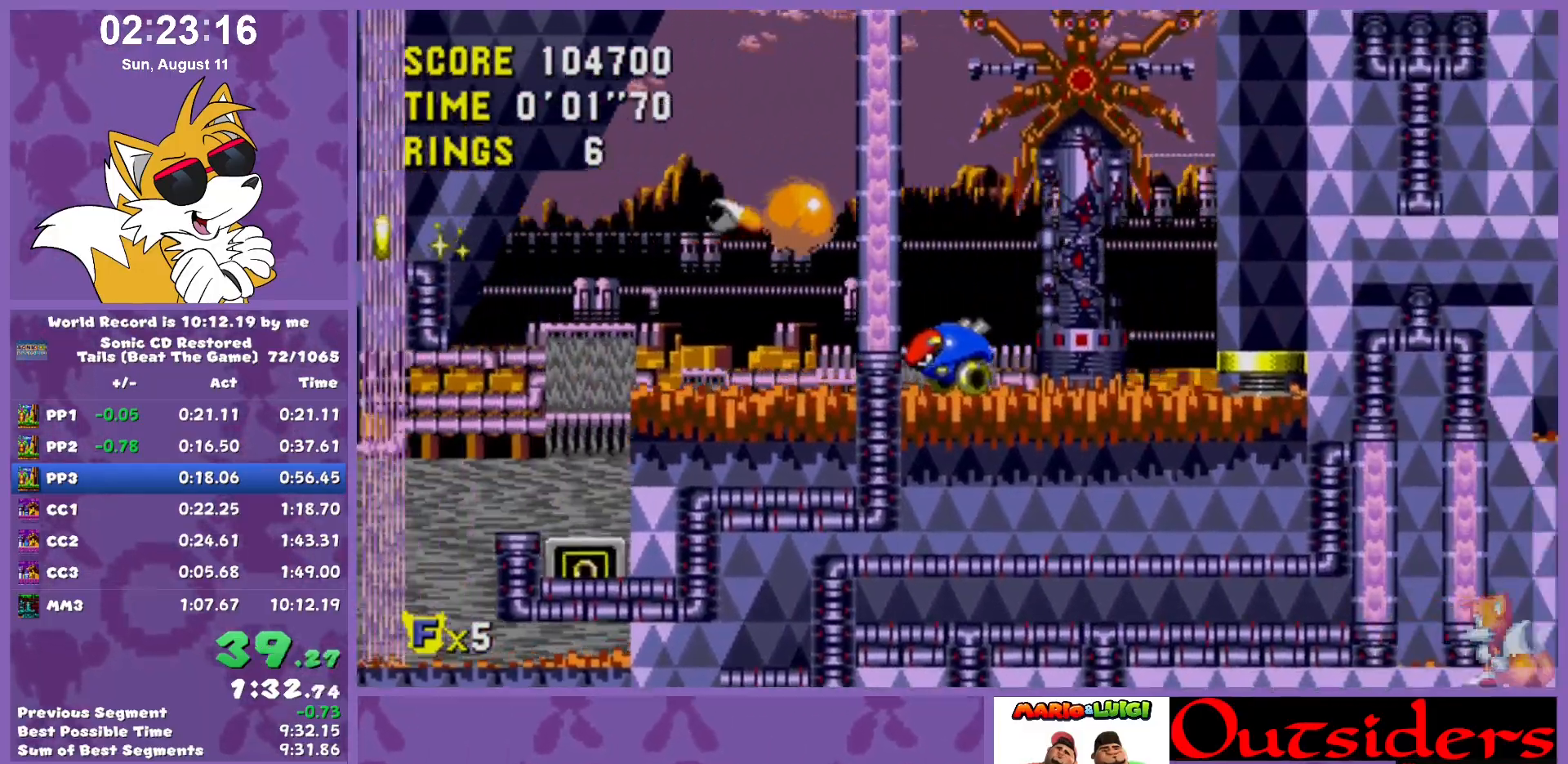
{"keys": ["right"], "events": []}
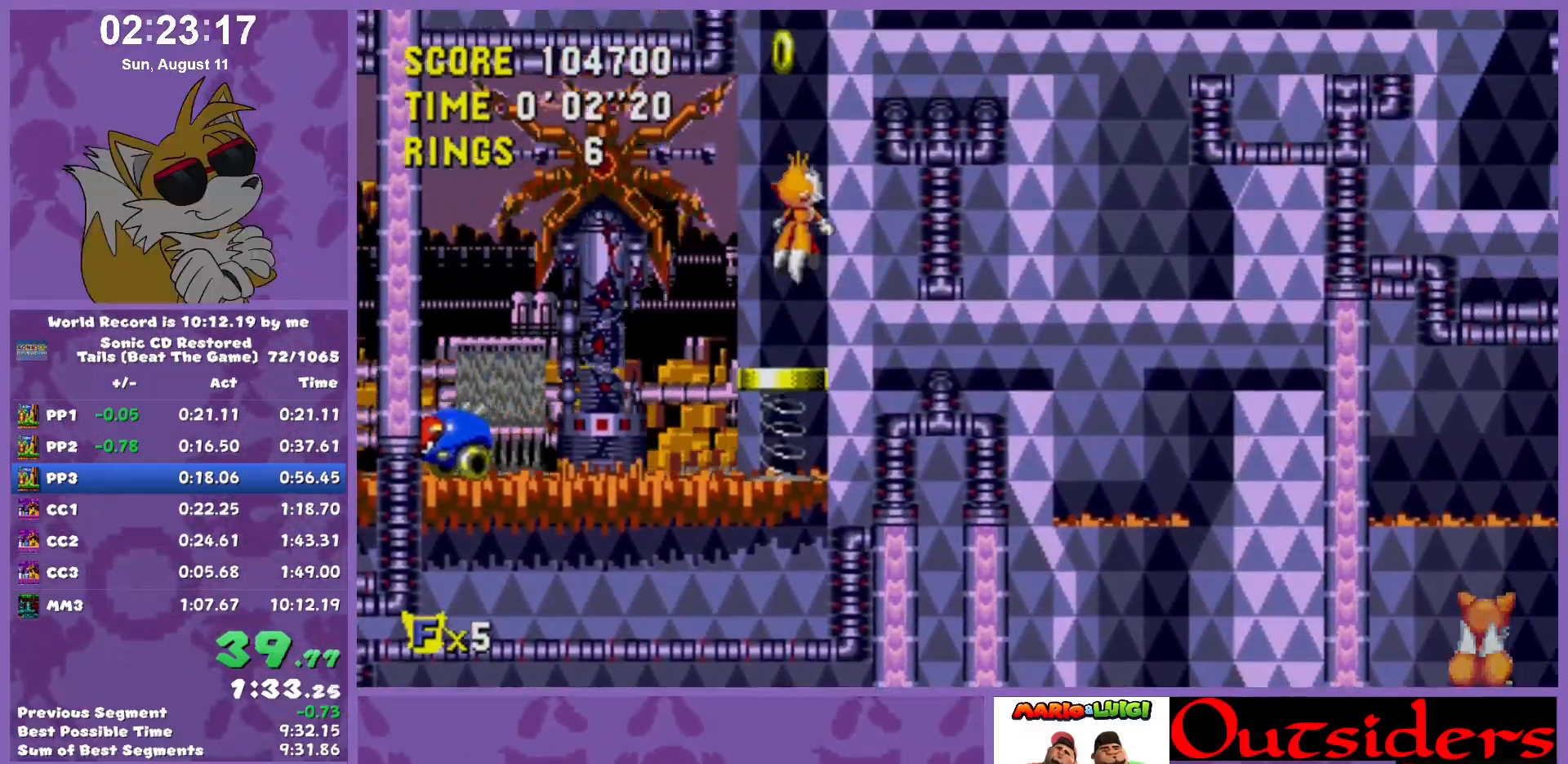
{"keys": [], "events": [[483, "right", "up"]]}
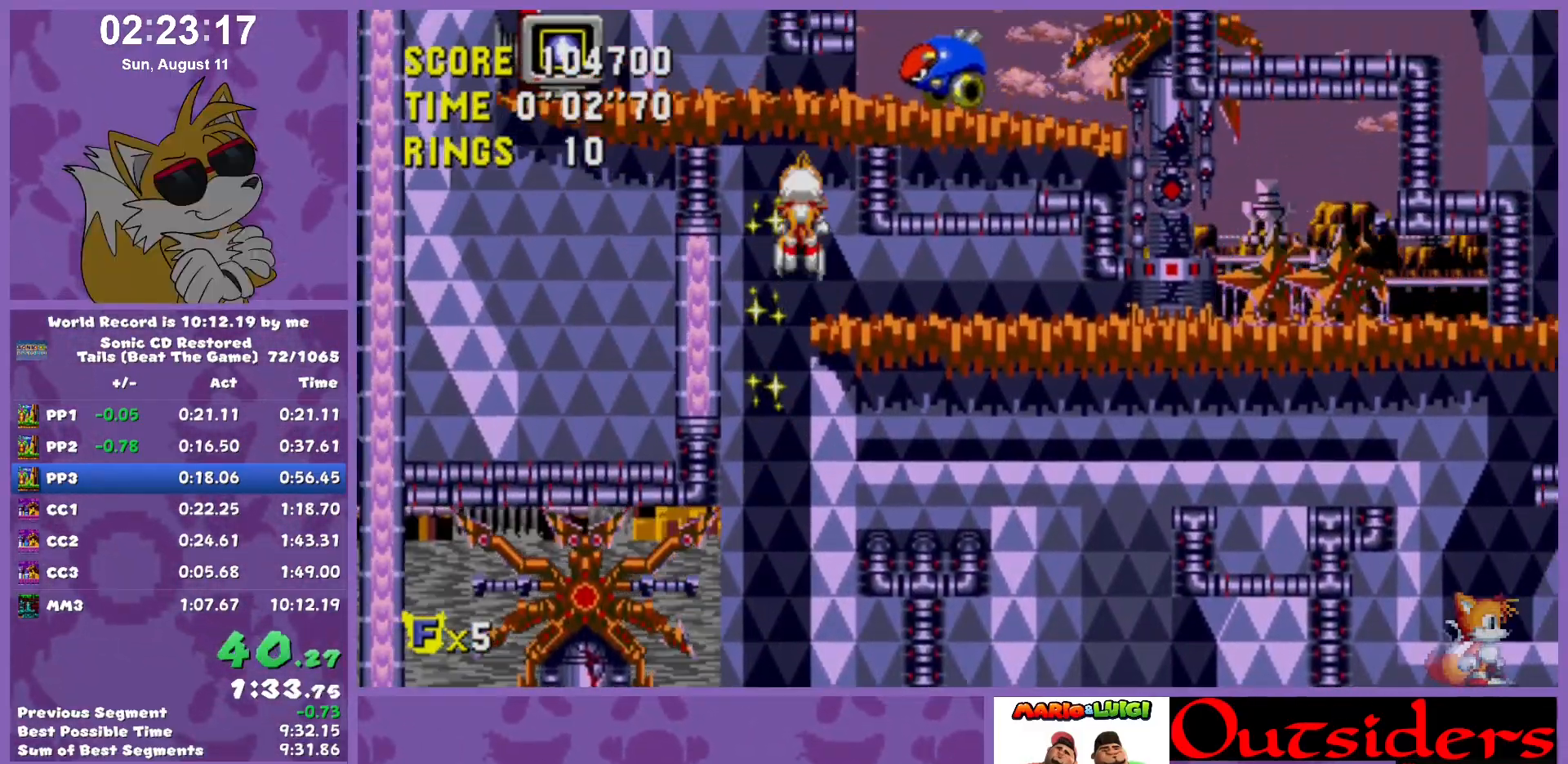
{"keys": ["left", "w", "x"], "events": [[183, "left", "down"], [500, "w", "down"], [500, "x", "down"]]}
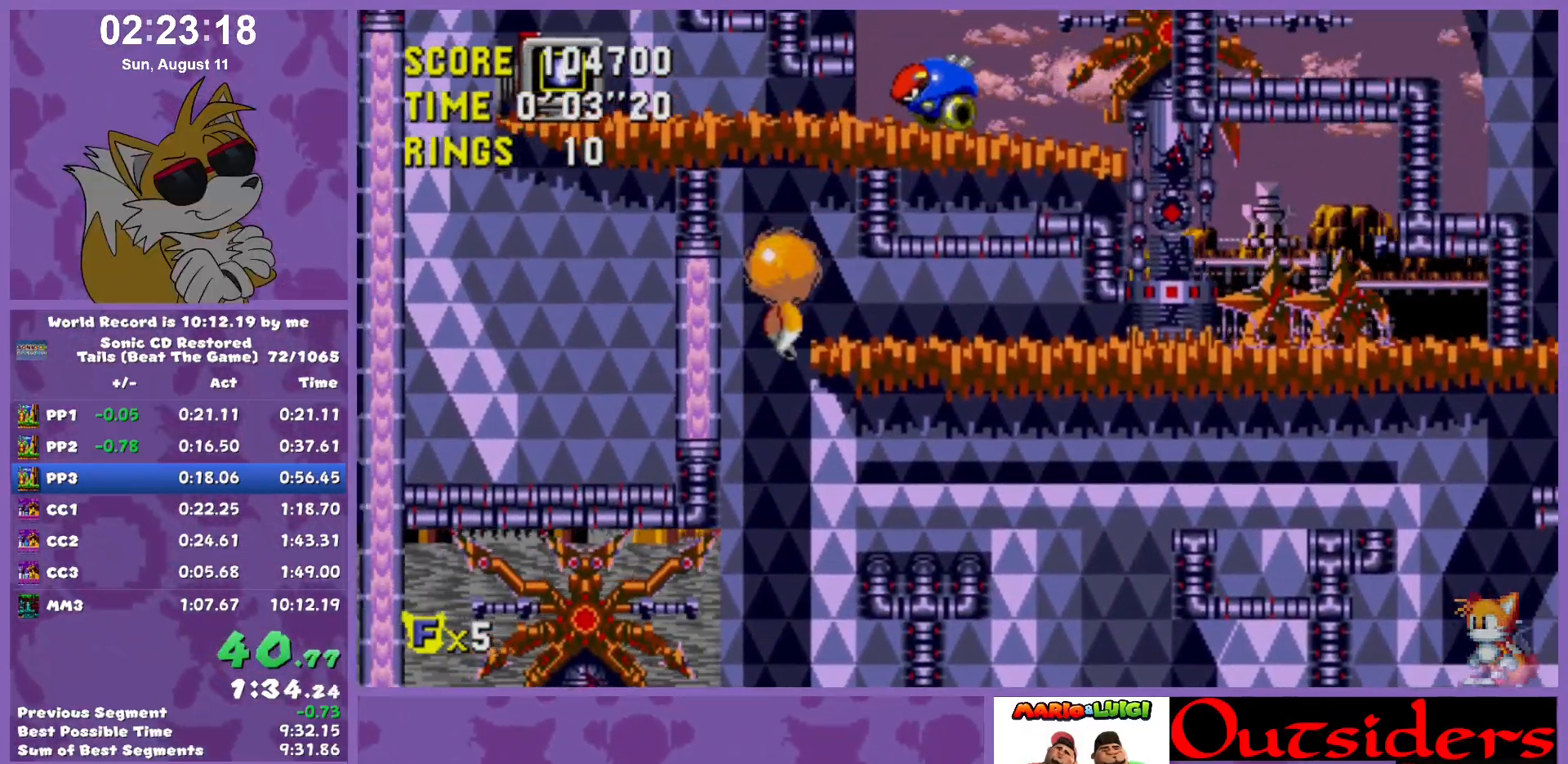
{"keys": ["down"], "events": [[50, "c", "down"], [50, "w", "up"], [100, "c", "up"], [100, "x", "up"], [333, "down", "down"], [383, "left", "up"]]}
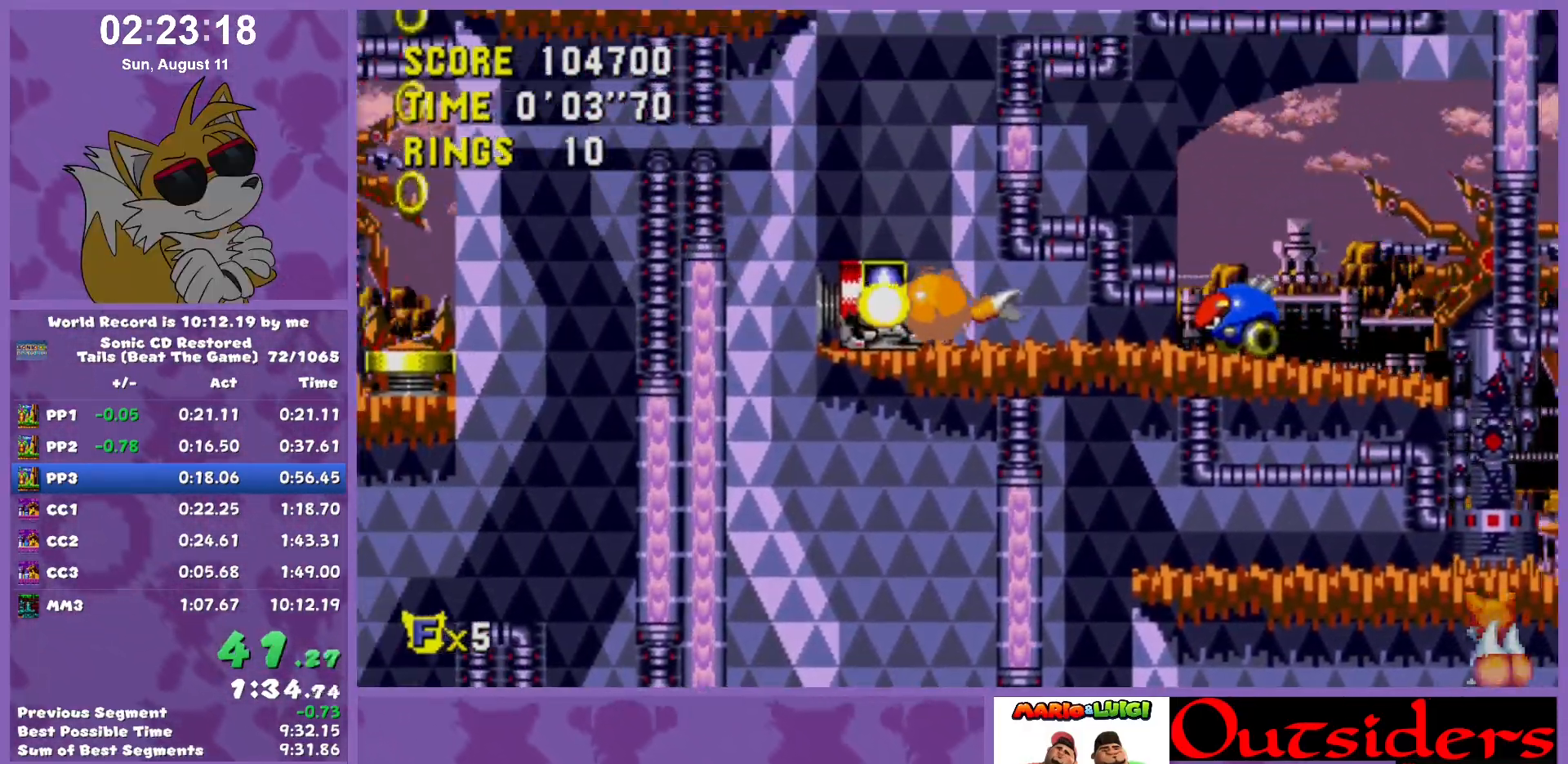
{"keys": ["down"], "events": []}
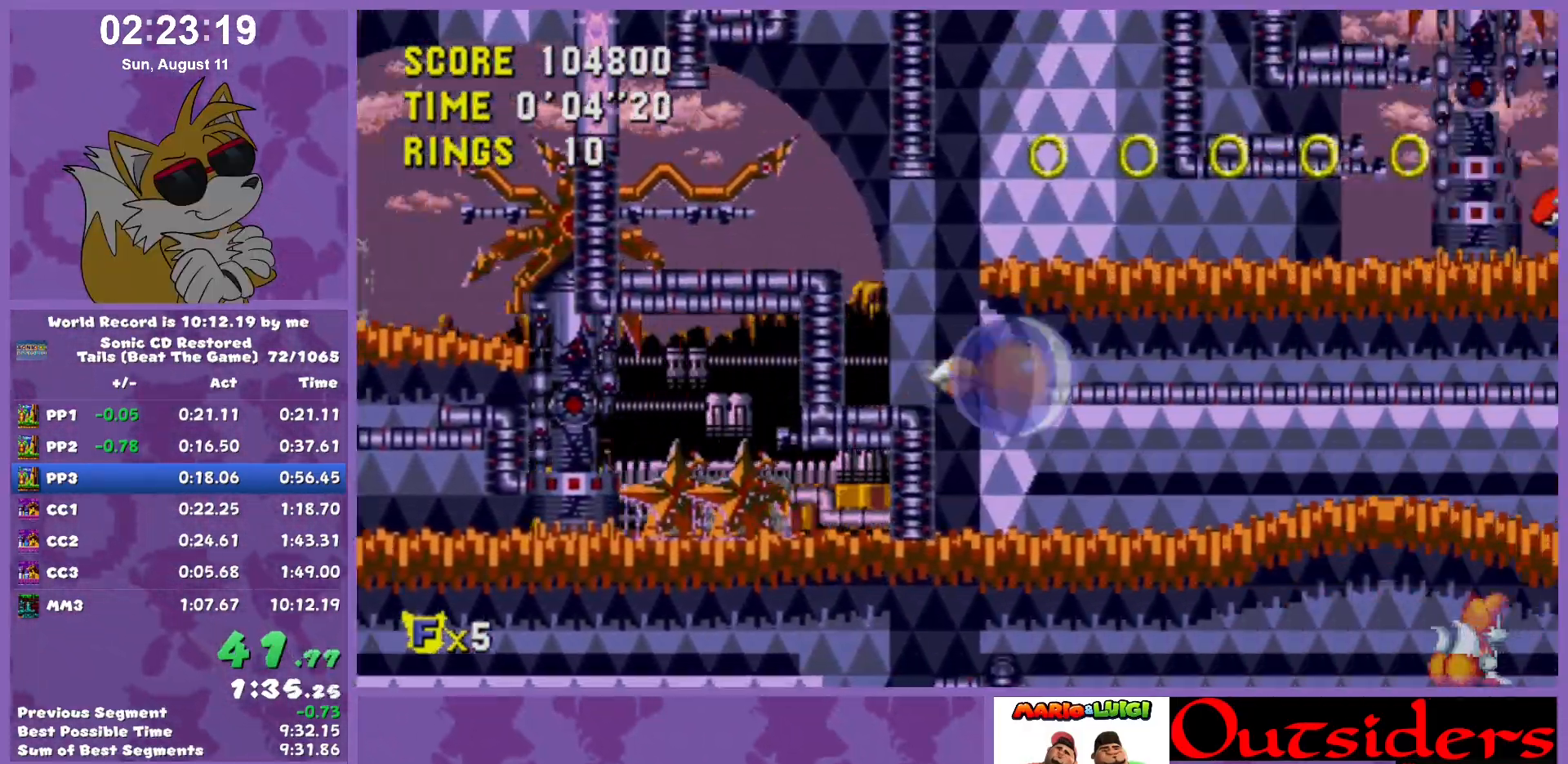
{"keys": ["down"], "events": []}
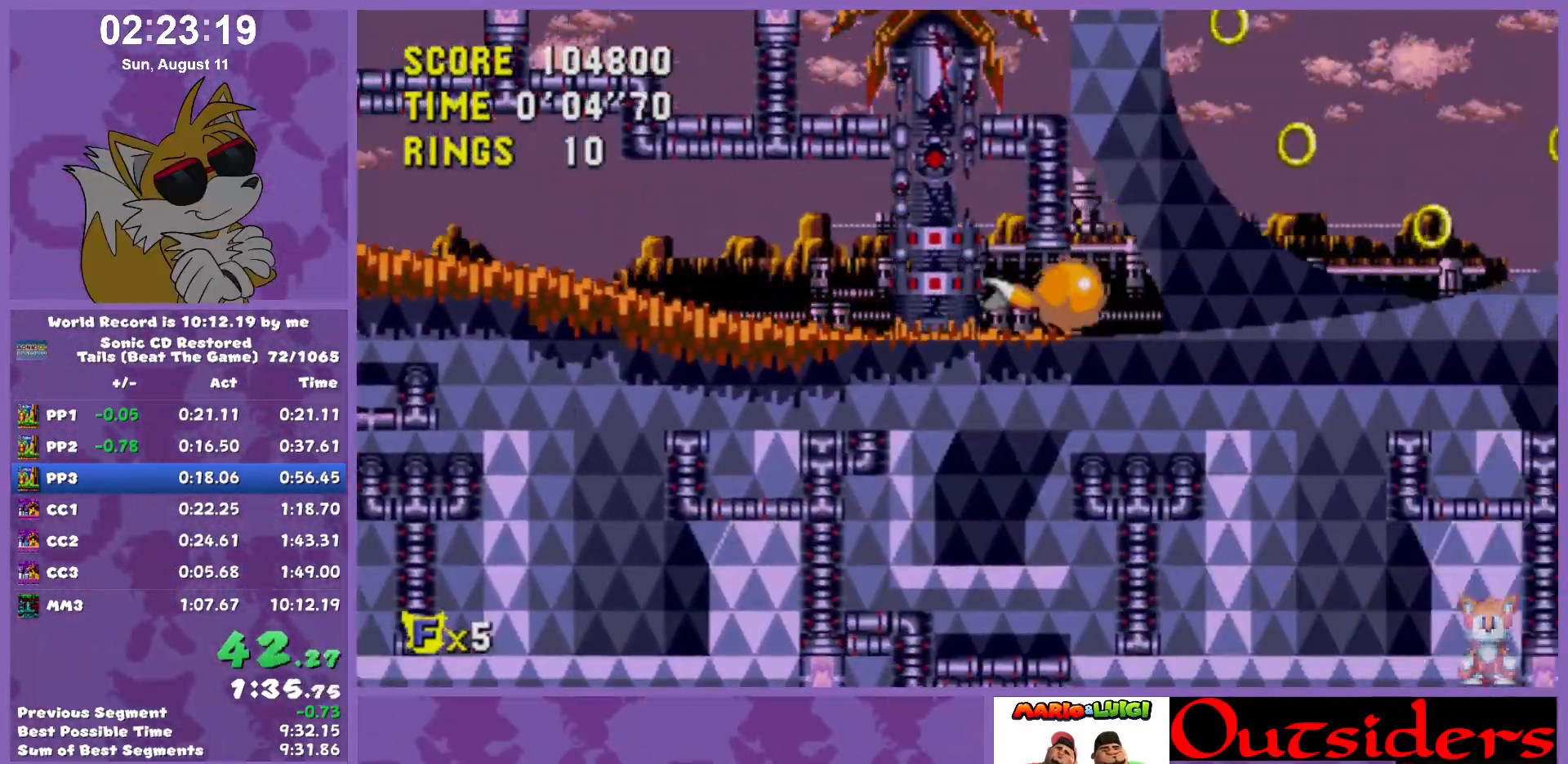
{"keys": ["down"], "events": []}
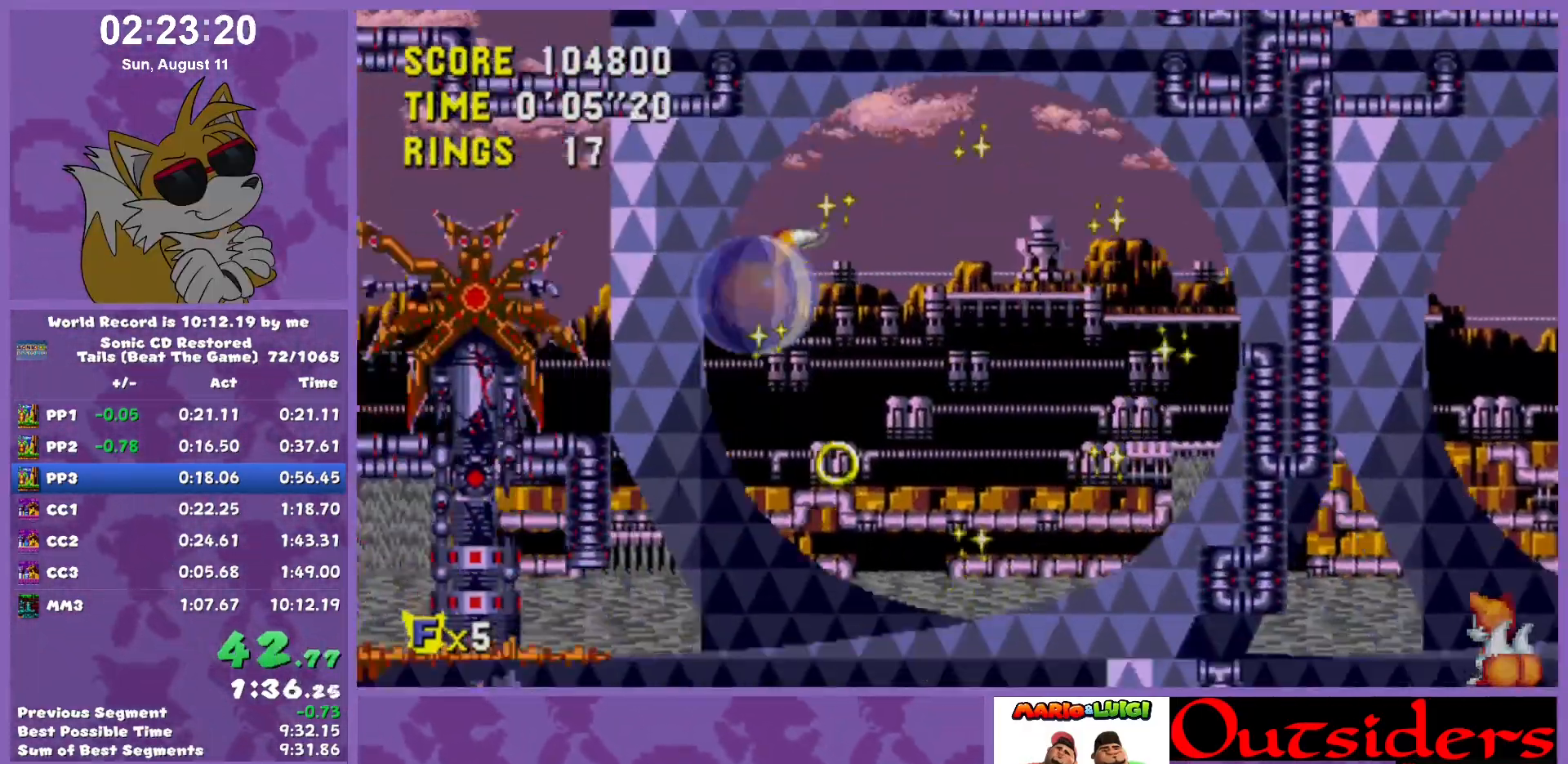
{"keys": ["down"], "events": [[67, "x", "down"], [117, "x", "up"]]}
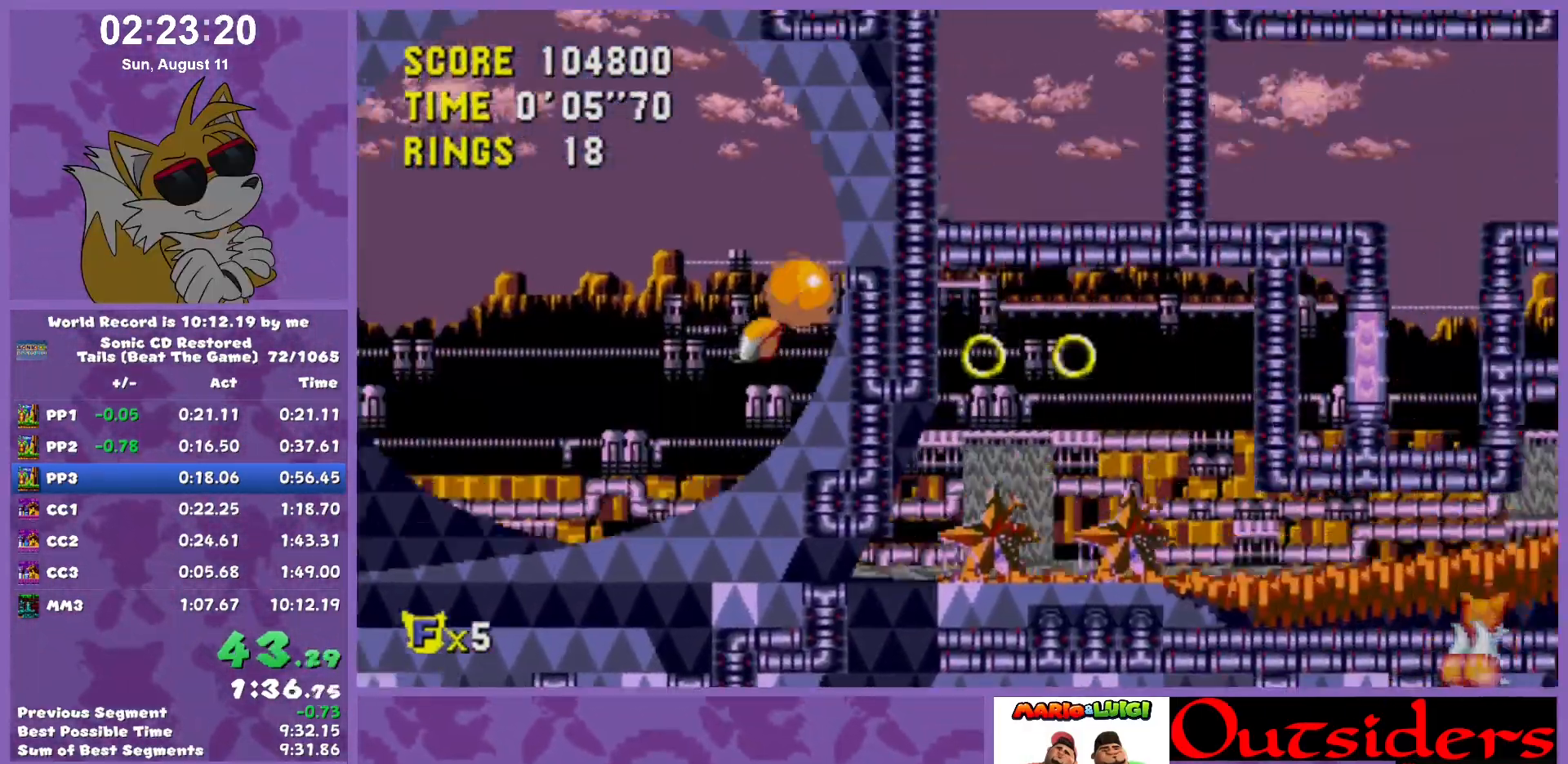
{"keys": ["down"], "events": []}
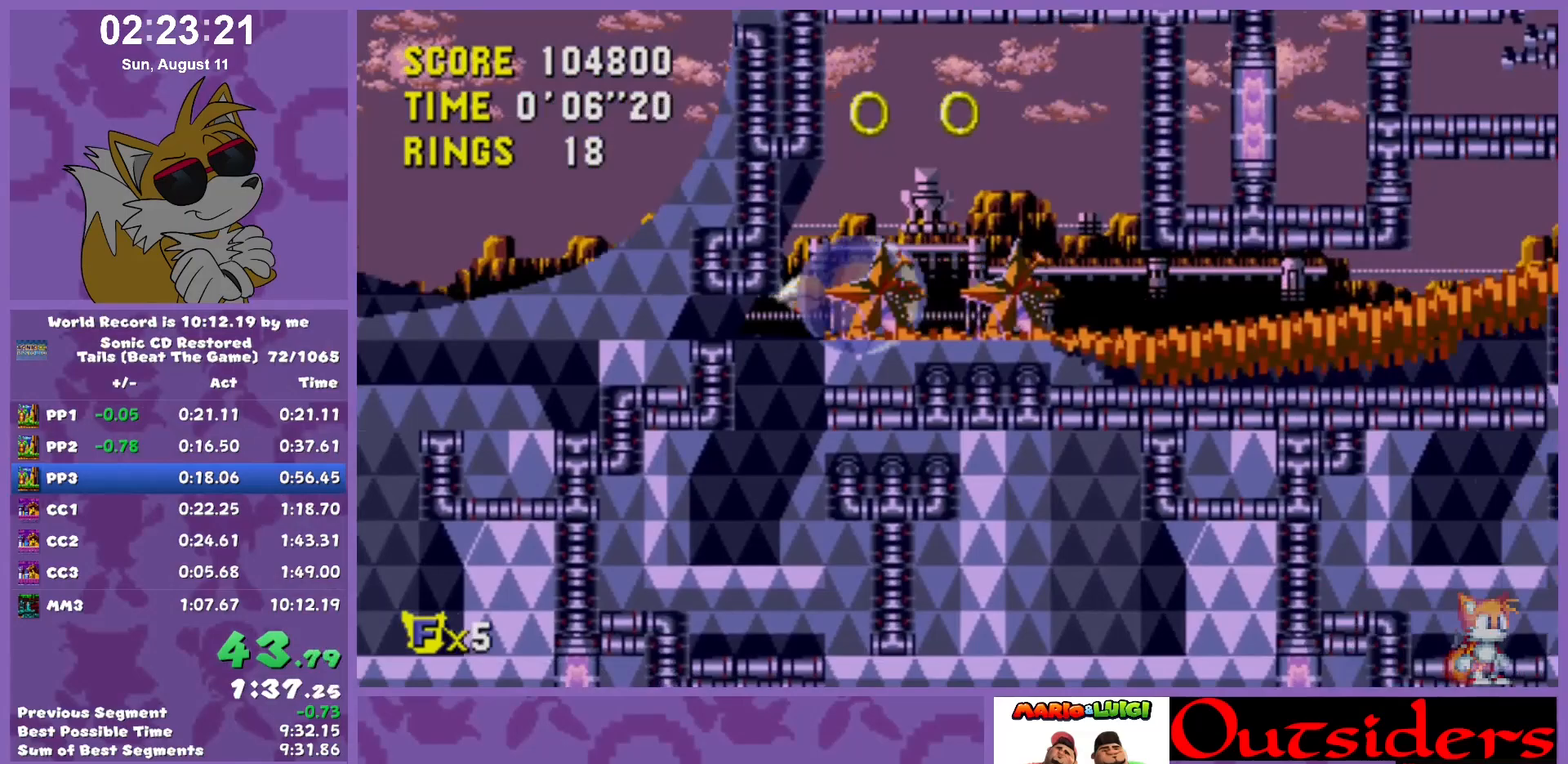
{"keys": ["right"], "events": [[283, "right", "down"], [333, "x", "down"], [417, "down", "up"], [417, "x", "up"]]}
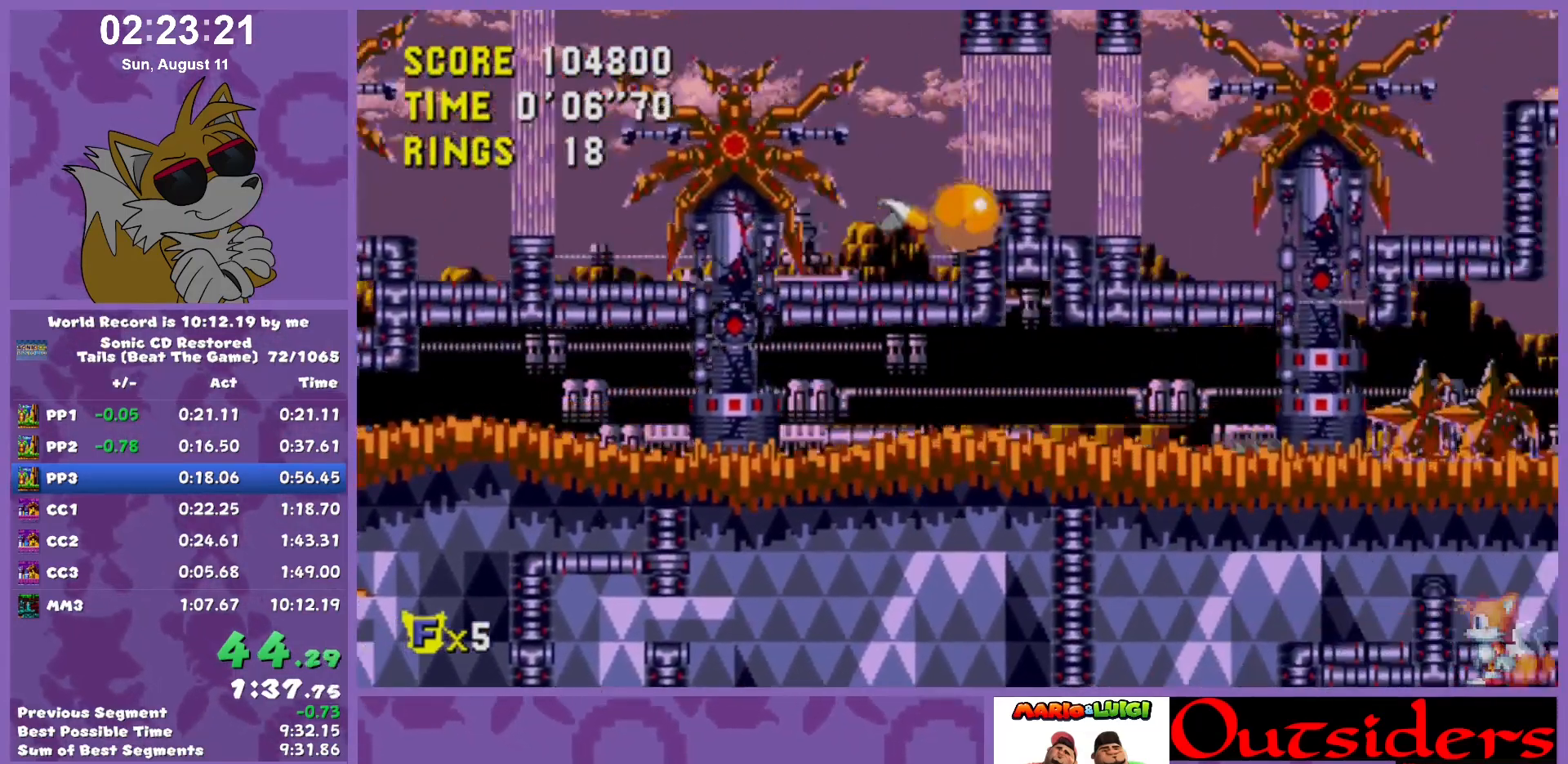
{"keys": ["left"], "events": [[350, "left", "down"], [433, "right", "up"]]}
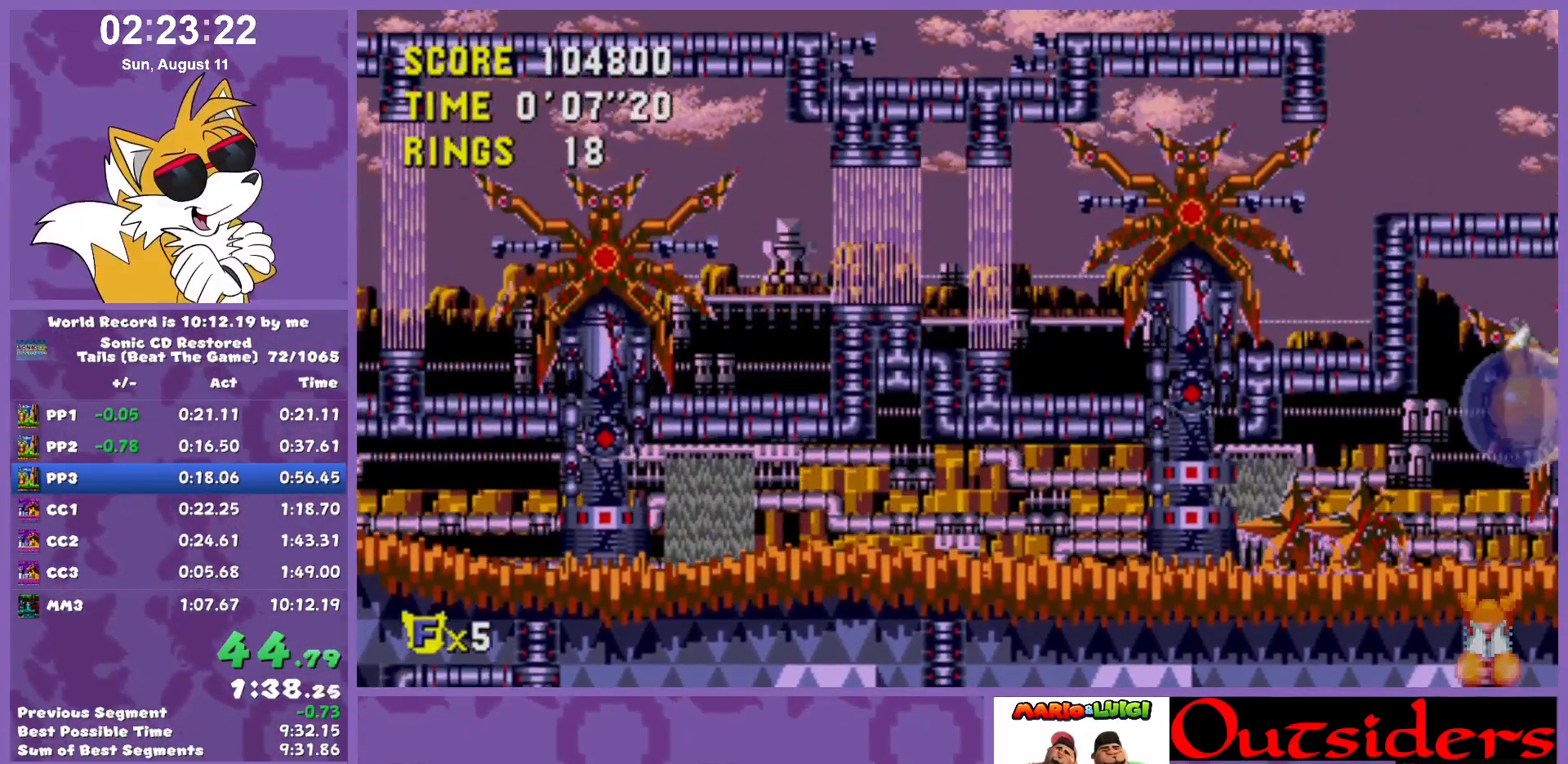
{"keys": ["left"], "events": [[217, "left", "up"], [450, "left", "down"]]}
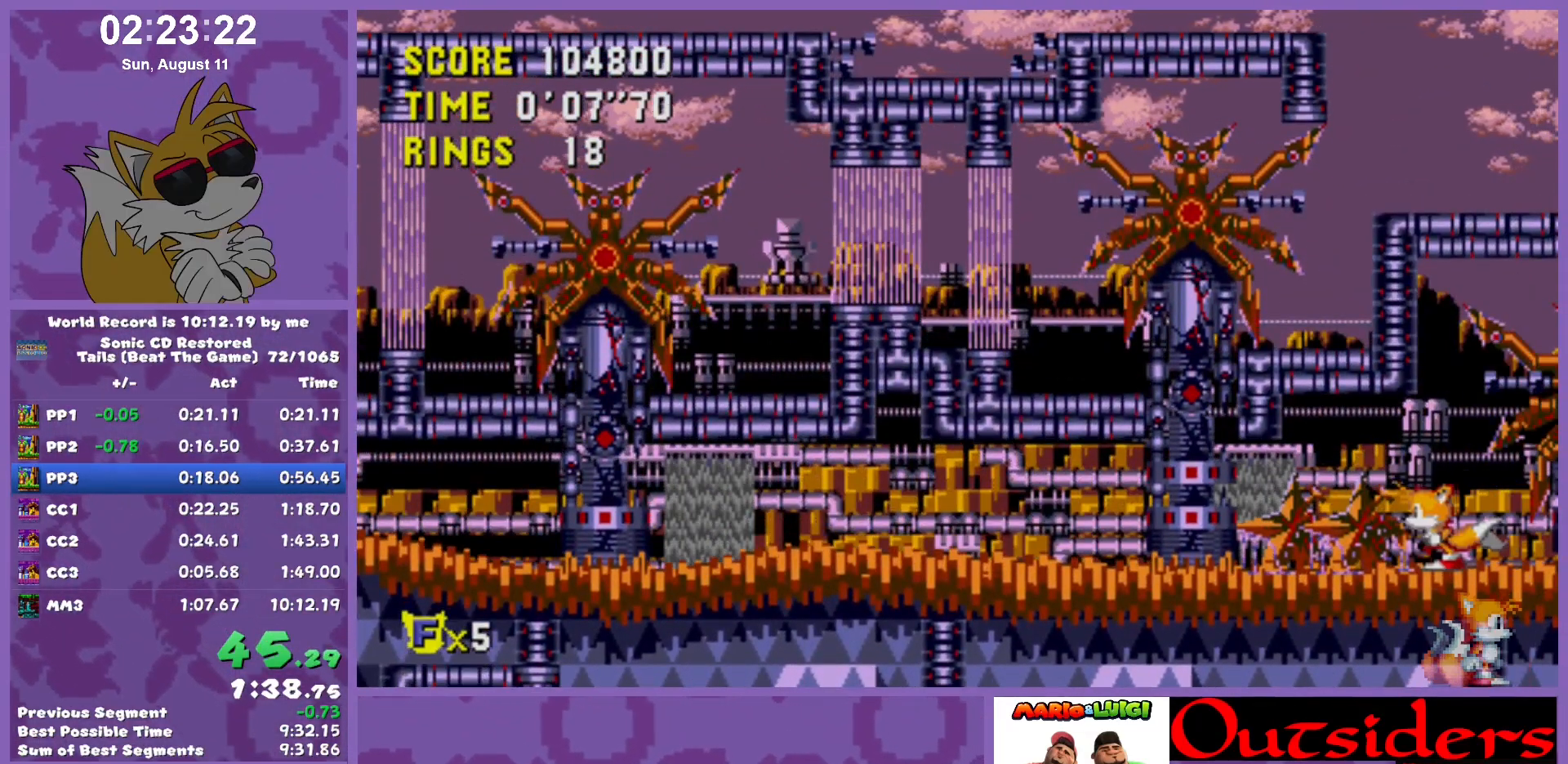
{"keys": ["right"], "events": [[50, "left", "up"], [467, "right", "down"]]}
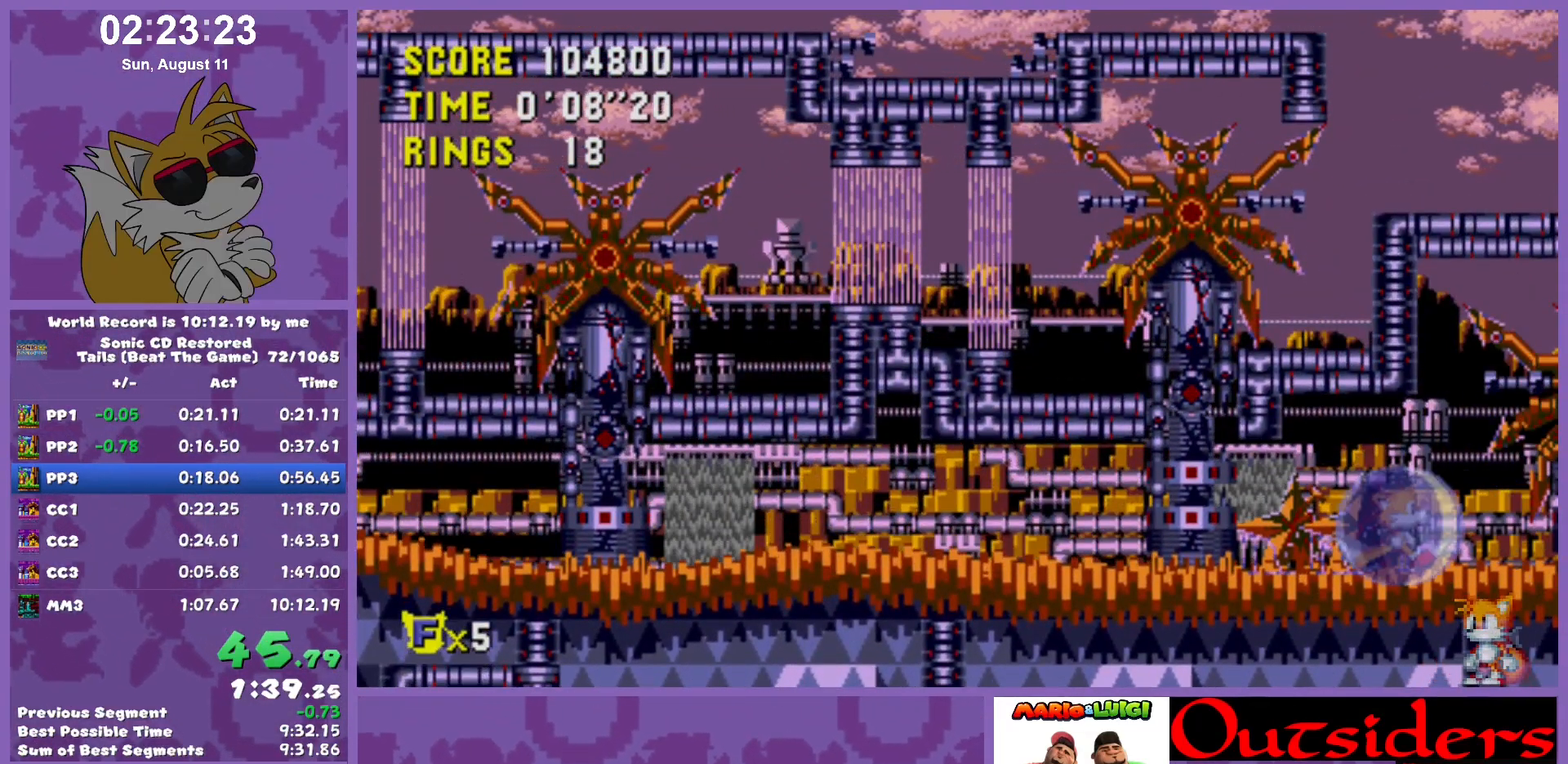
{"keys": [], "events": [[67, "right", "up"], [300, "left", "down"], [333, "left", "up"]]}
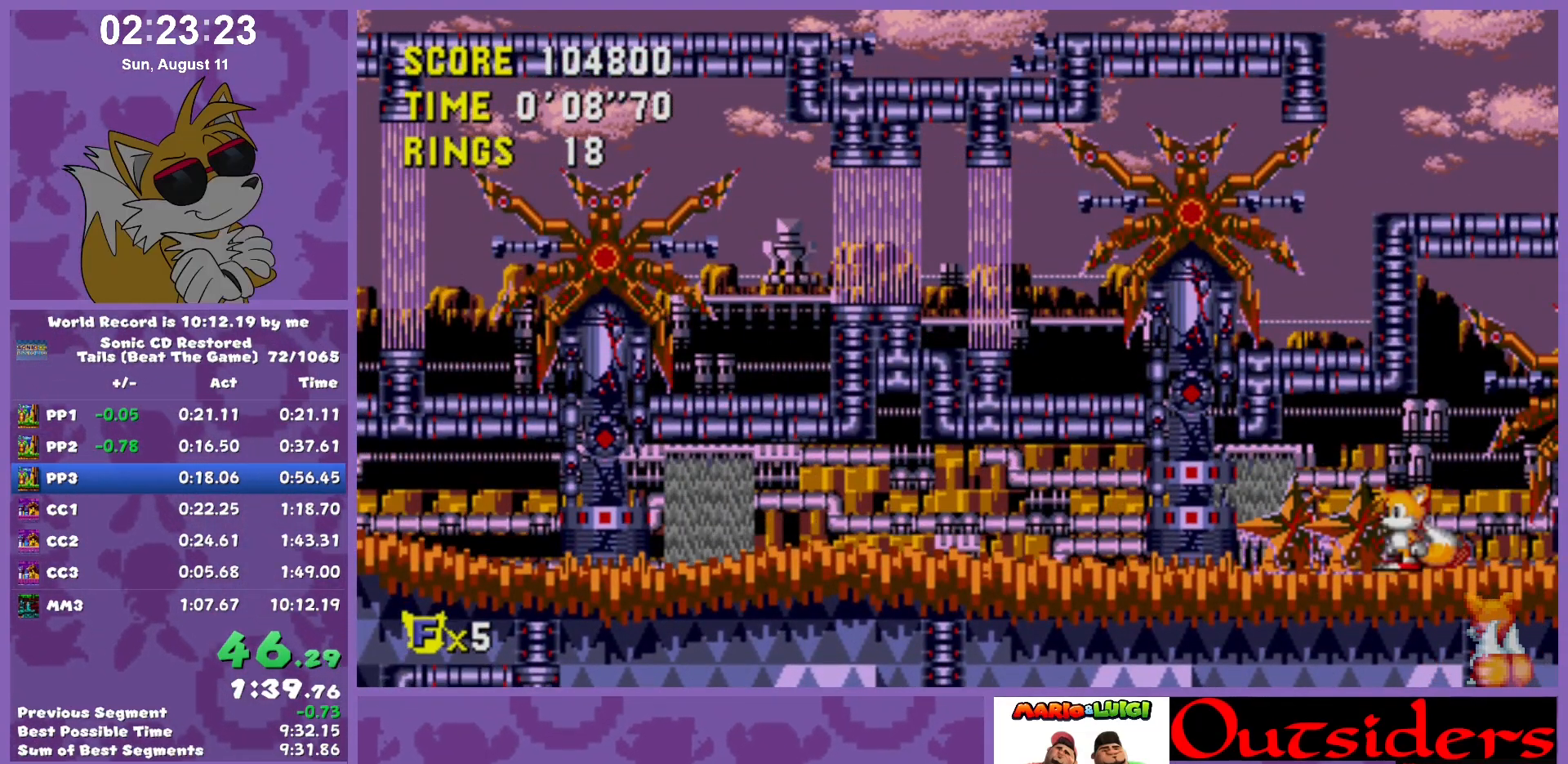
{"keys": [], "events": []}
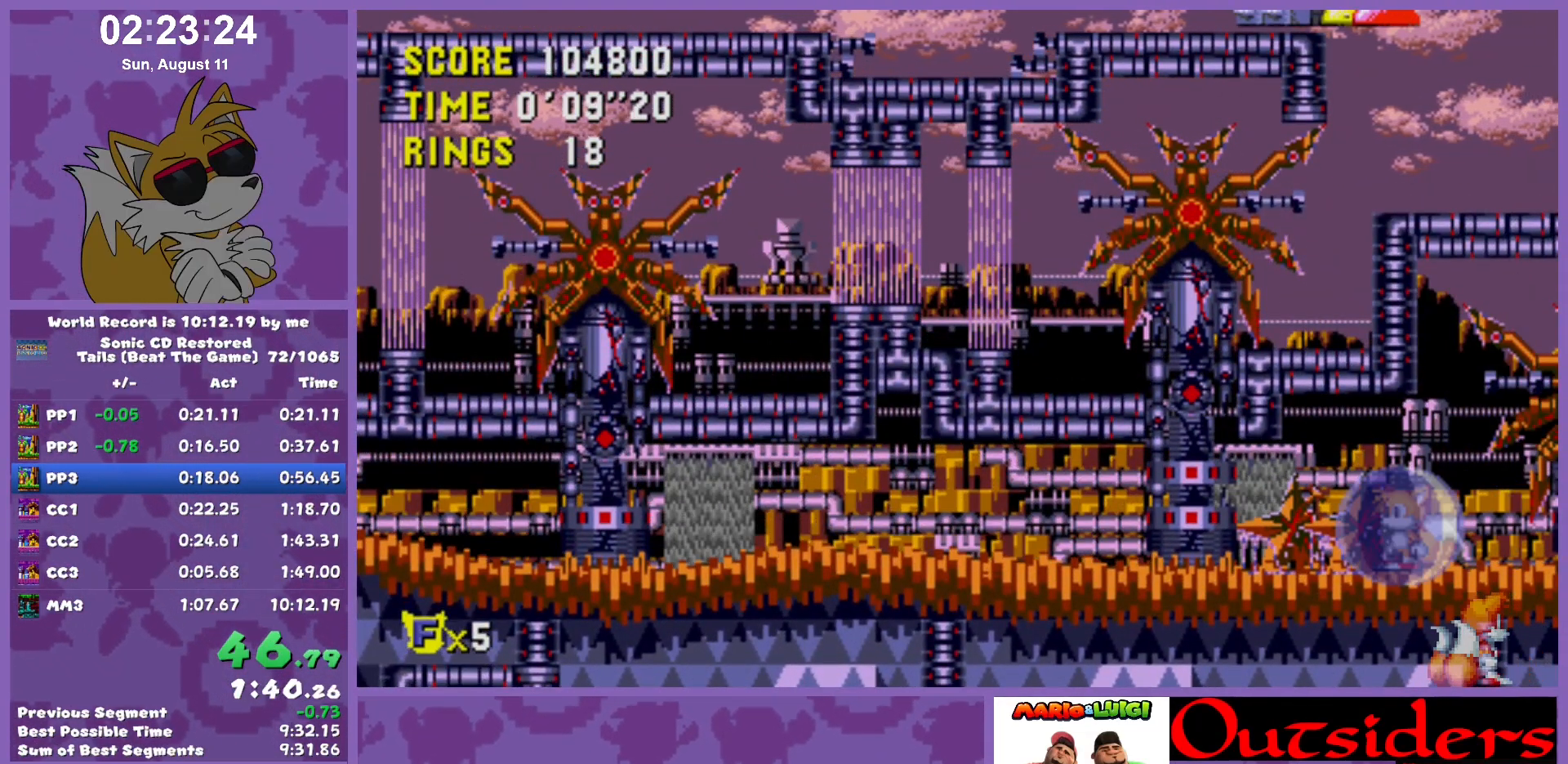
{"keys": ["x"], "events": [[233, "x", "down"]]}
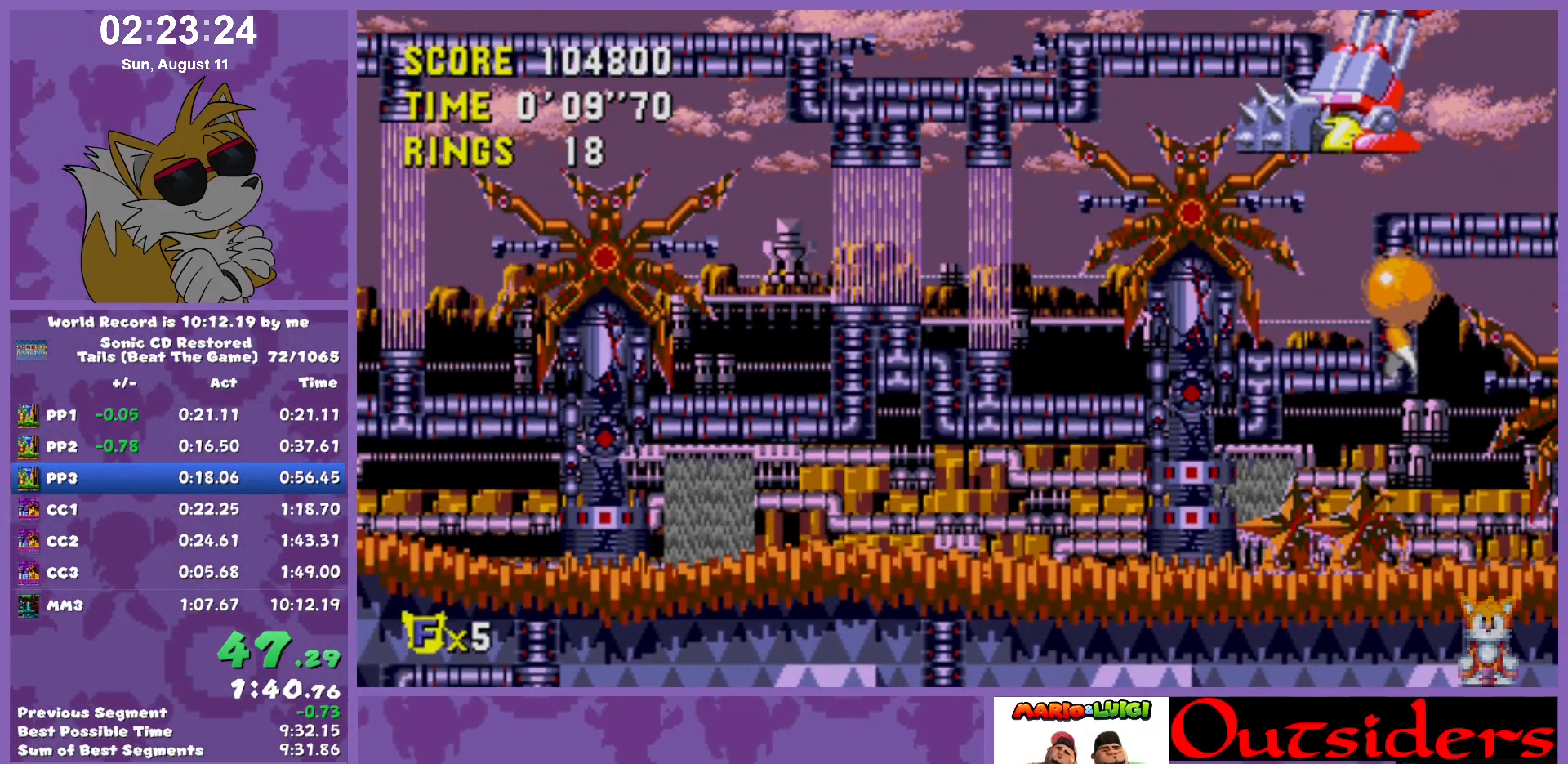
{"keys": ["left"], "events": [[350, "left", "down"], [433, "x", "up"]]}